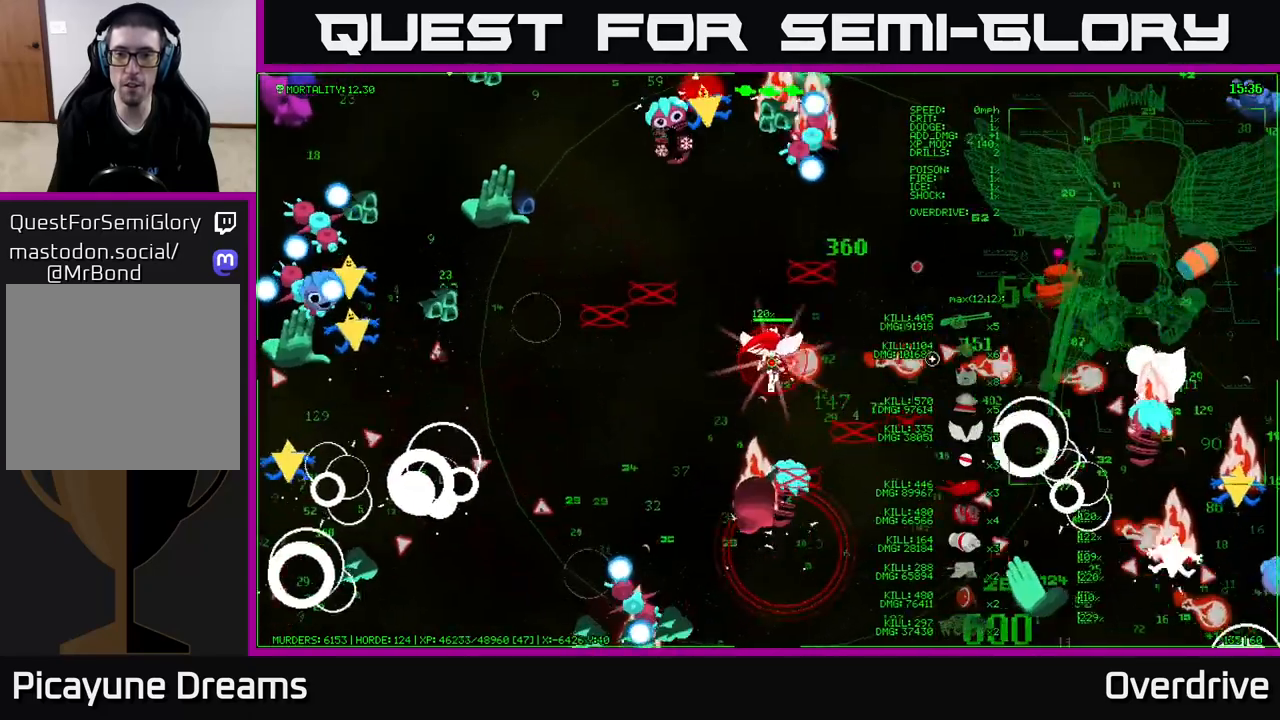
Gameplay with a controller (Xbox layout); each line is a JSON object with the inputs held at the frame after it. "events" lists button and stick changes between this image and that frame as [ms after this image, input, new state], when the widget could be followed in between. Not read: SELECT.
{"buttons": [], "left_stick": "center", "right_stick": "center", "events": []}
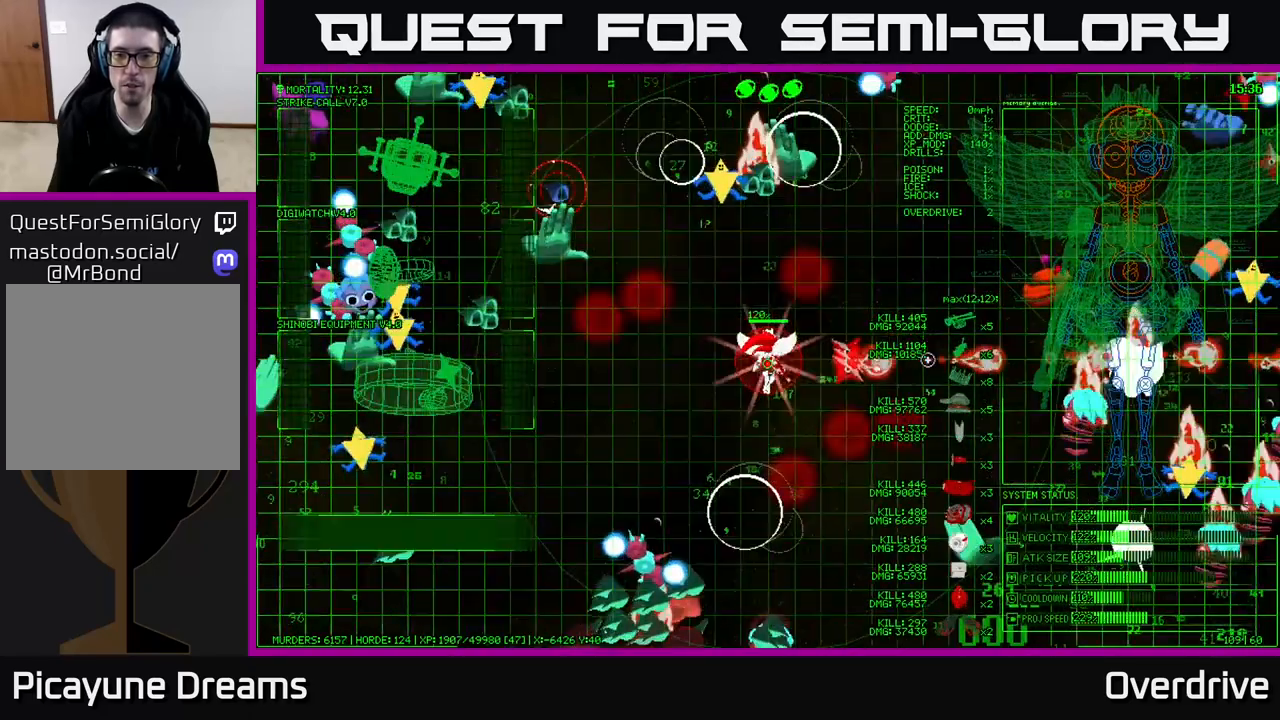
{"buttons": [], "left_stick": "center", "right_stick": "center", "events": []}
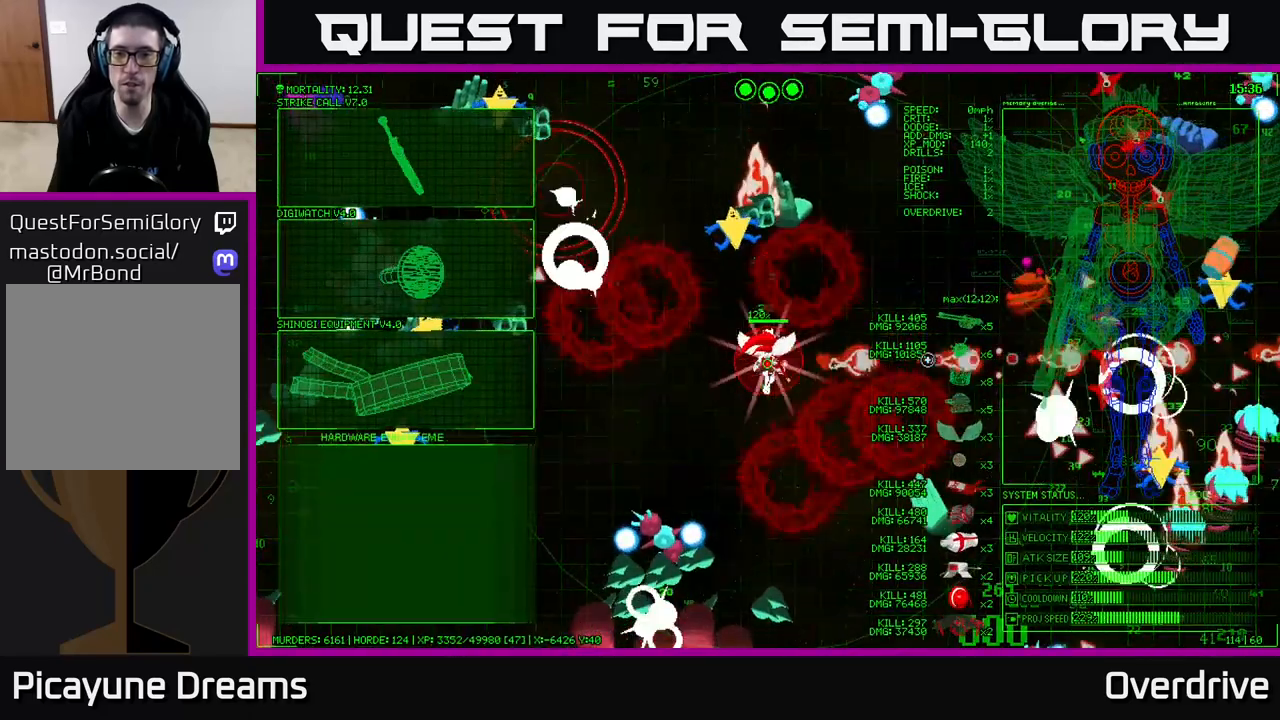
{"buttons": [], "left_stick": "center", "right_stick": "center", "events": []}
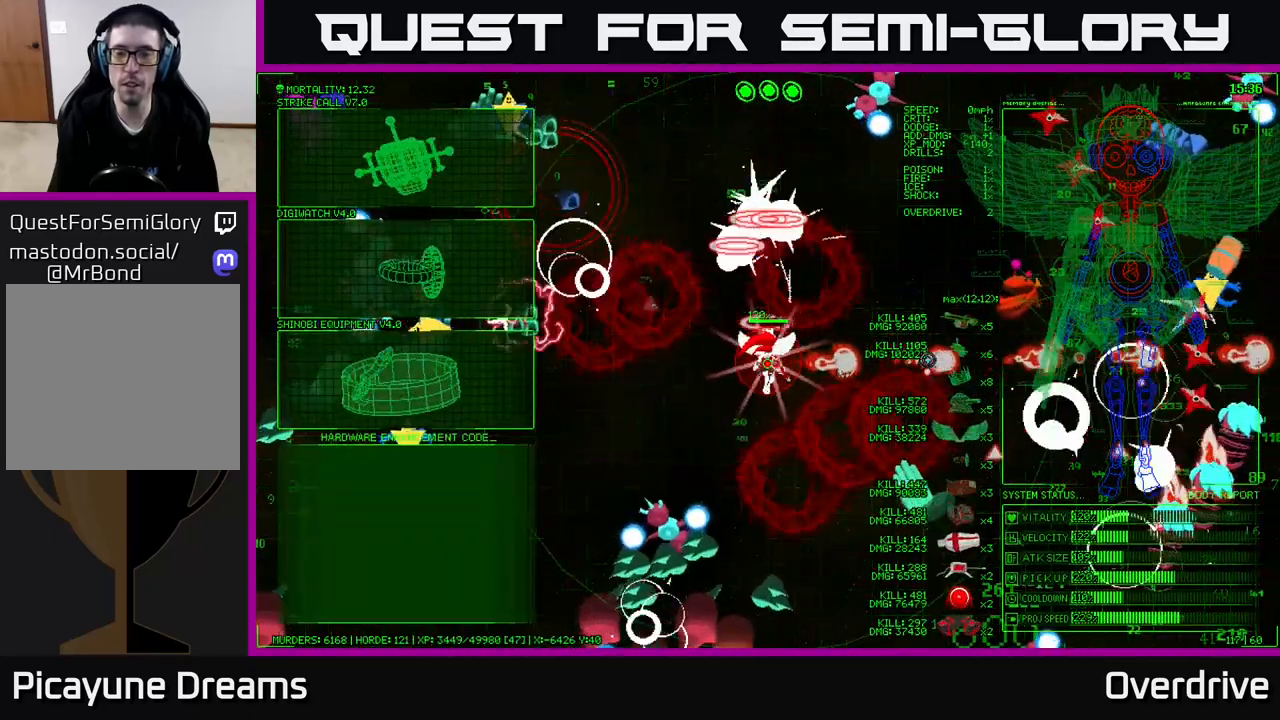
{"buttons": [], "left_stick": "center", "right_stick": "center", "events": []}
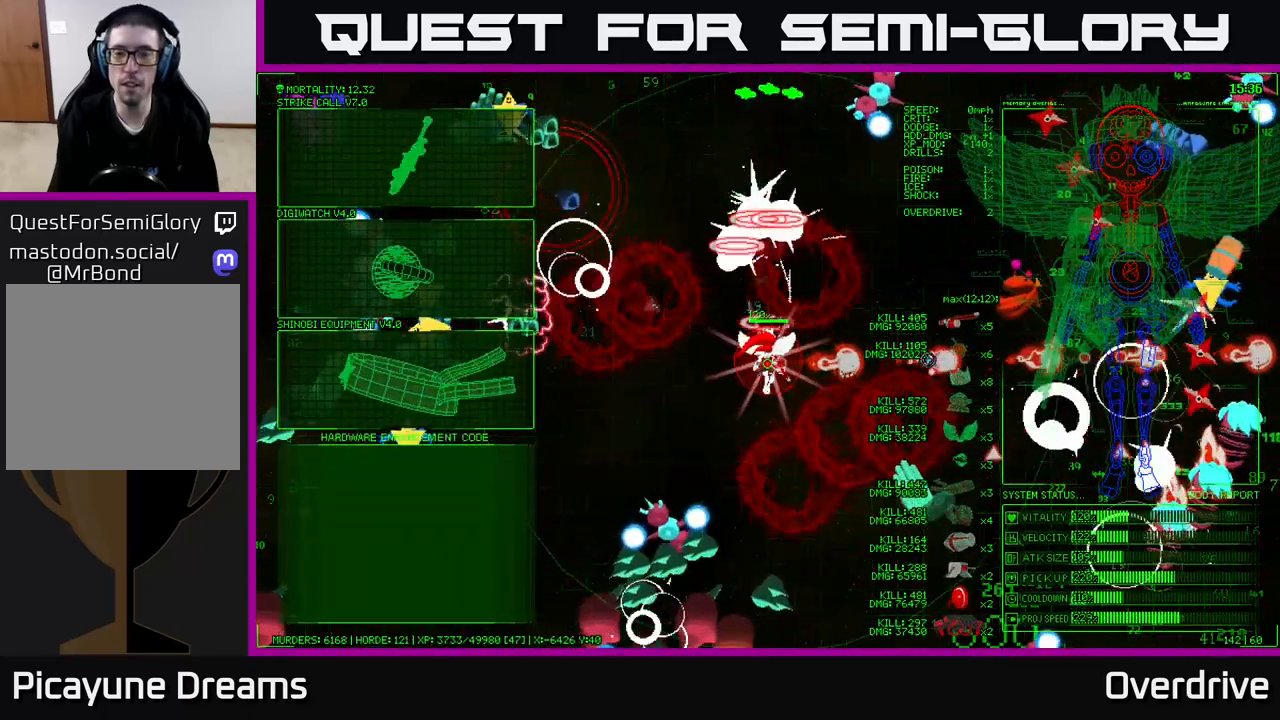
{"buttons": [], "left_stick": "center", "right_stick": "center", "events": []}
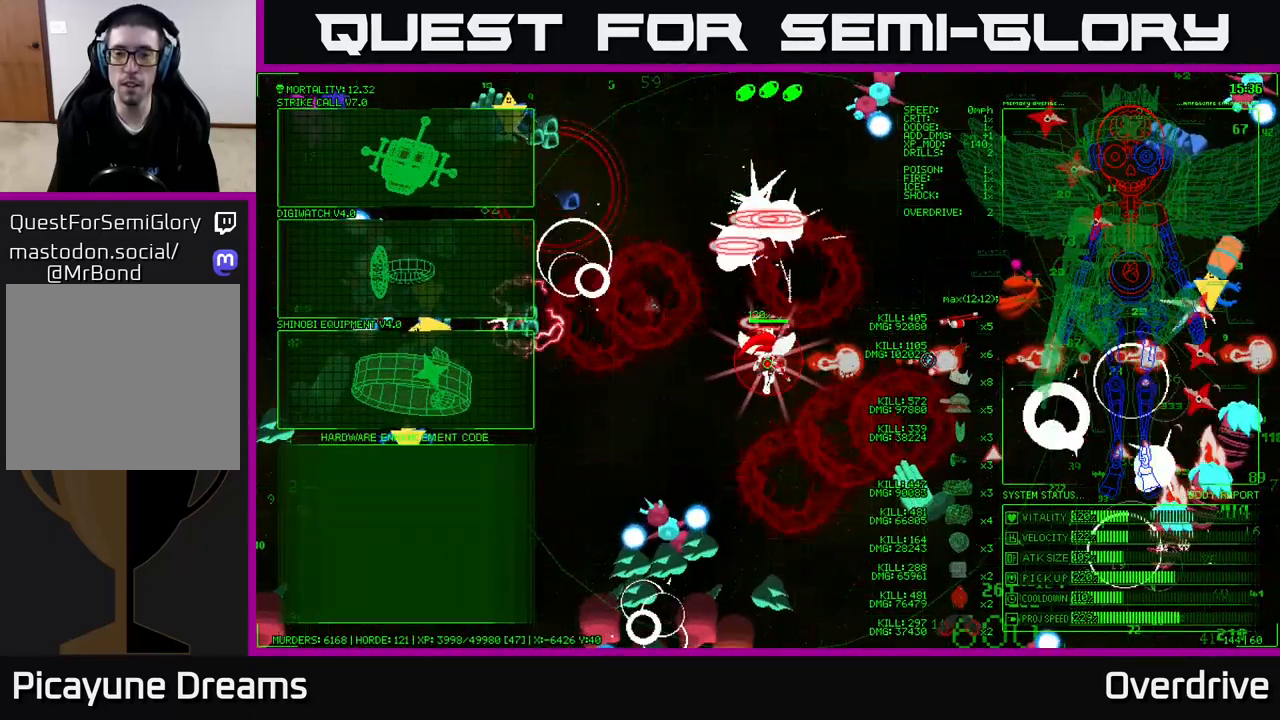
{"buttons": [], "left_stick": "center", "right_stick": "center", "events": []}
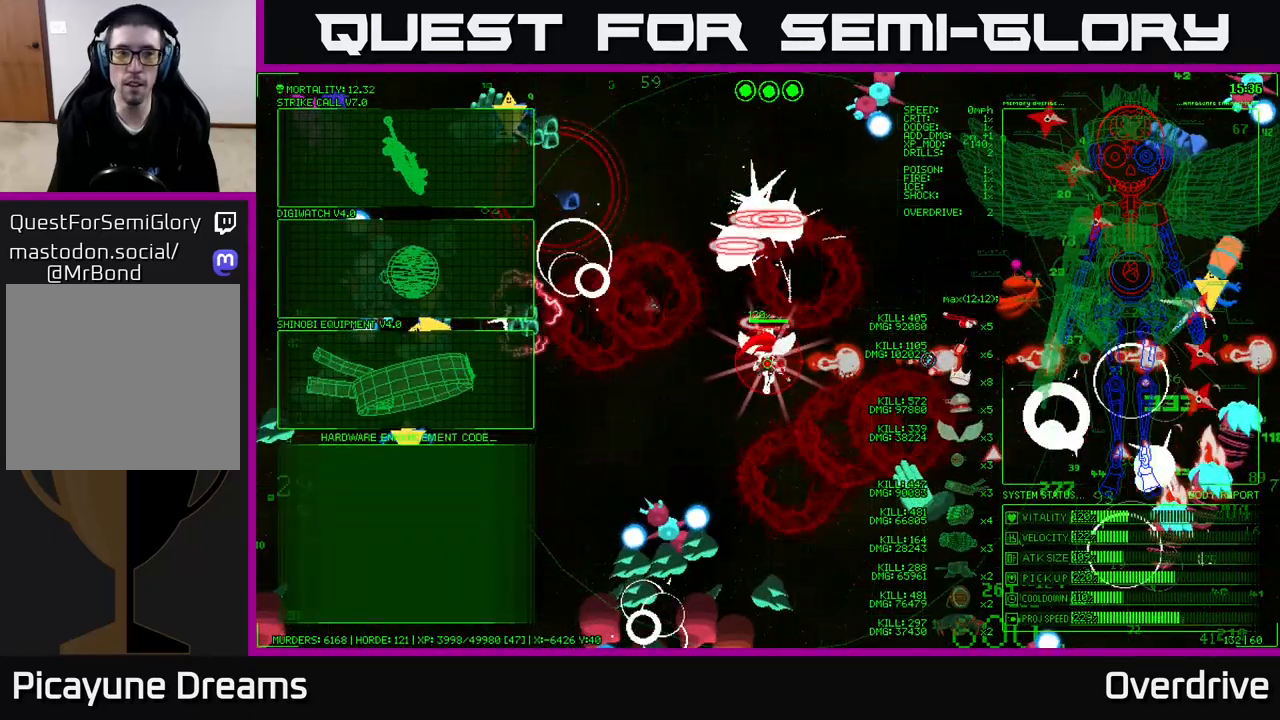
{"buttons": [], "left_stick": "up-left", "right_stick": "center", "events": [[50, "left_stick", "left"], [483, "left_stick", "up-left"]]}
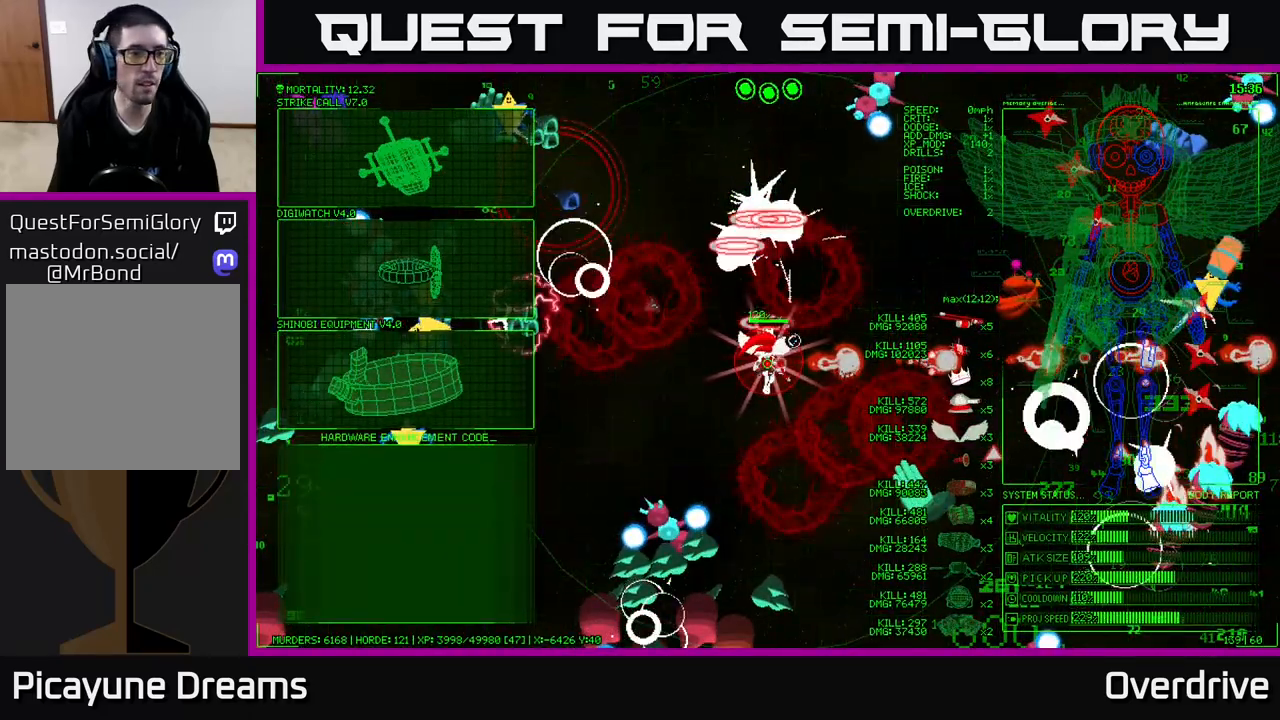
{"buttons": [], "left_stick": "left", "right_stick": "center", "events": [[100, "left_stick", "left"]]}
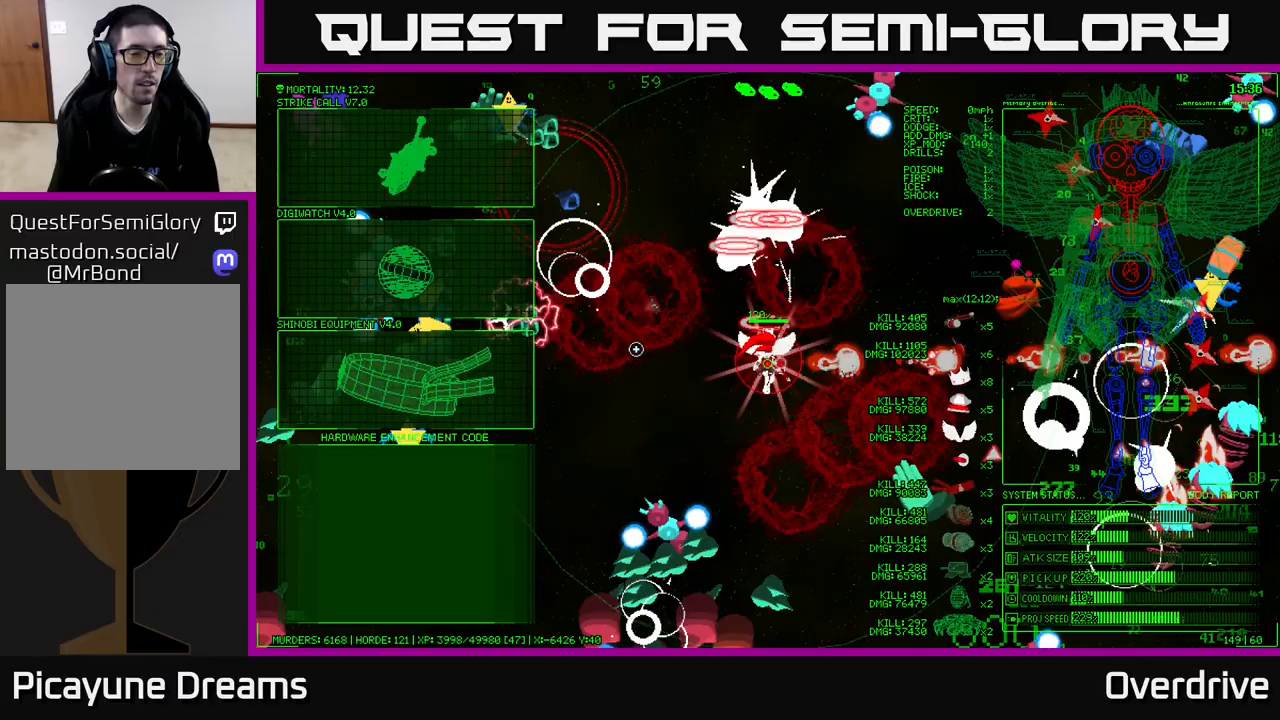
{"buttons": [], "left_stick": "up-left", "right_stick": "center", "events": [[450, "left_stick", "up-left"]]}
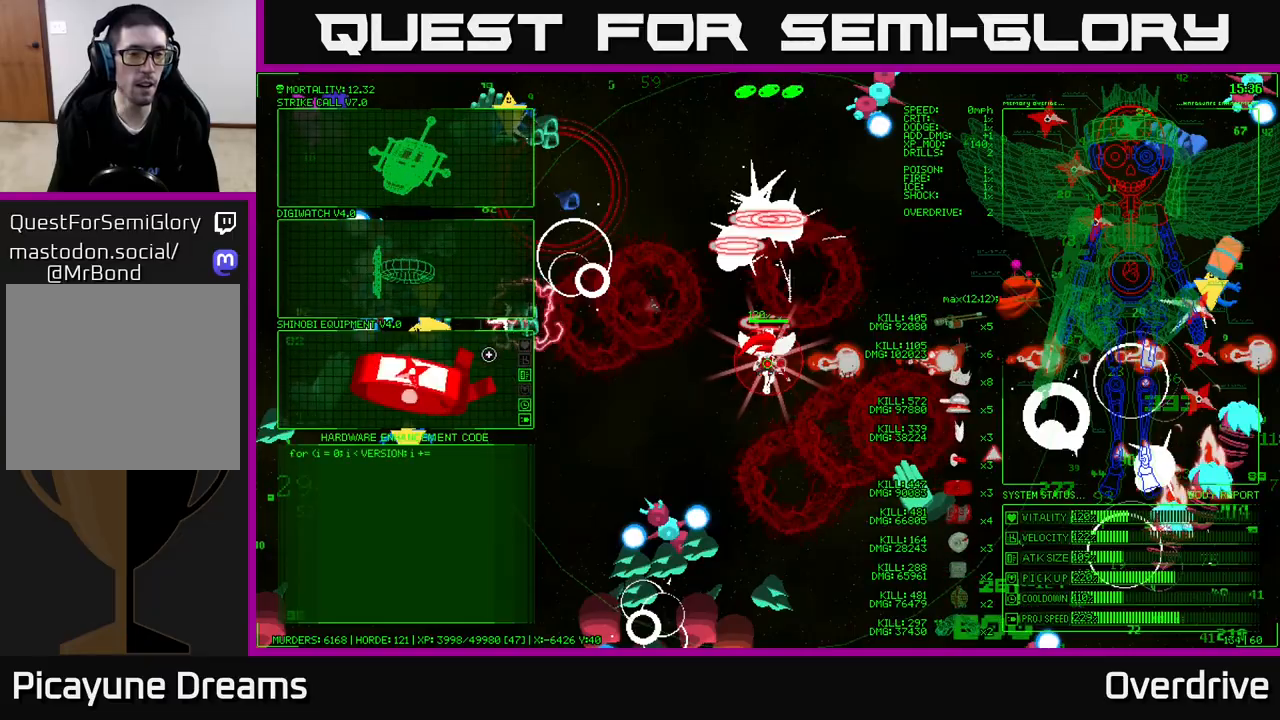
{"buttons": [], "left_stick": "up", "right_stick": "center", "events": [[17, "left_stick", "up"]]}
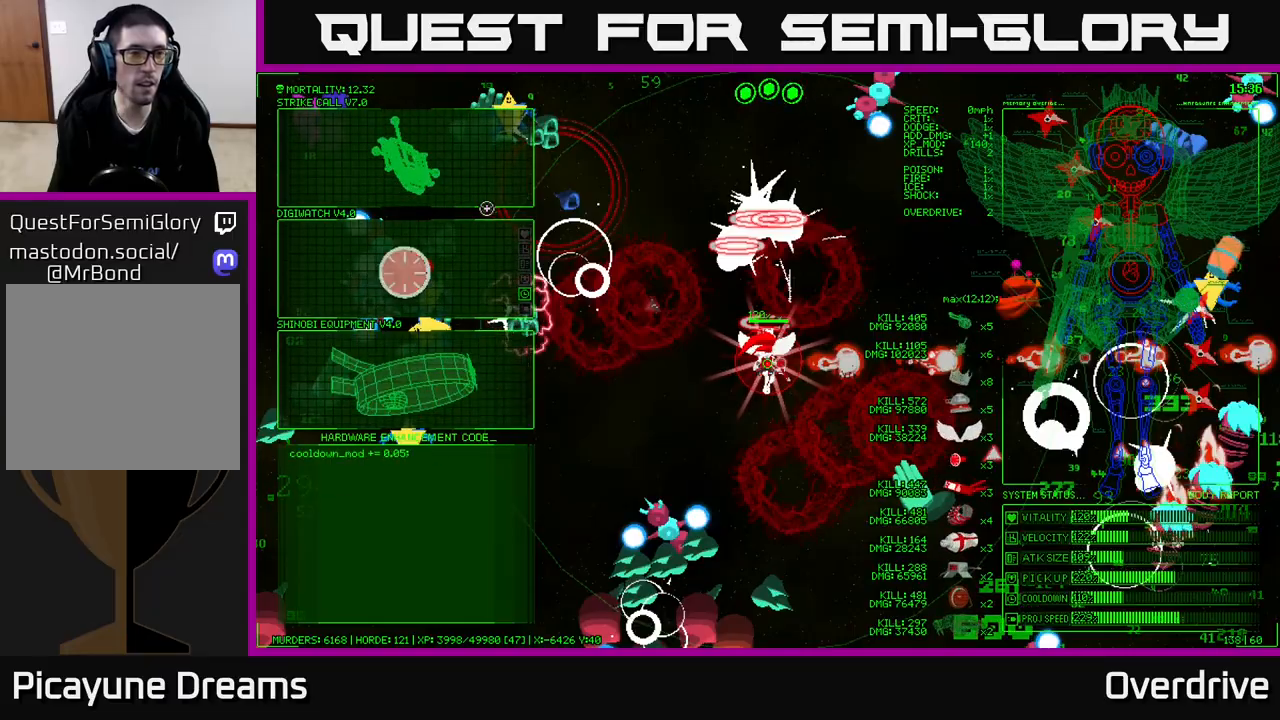
{"buttons": [], "left_stick": "up", "right_stick": "center", "events": [[83, "left_stick", "down-left"], [267, "left_stick", "down"], [417, "left_stick", "up"]]}
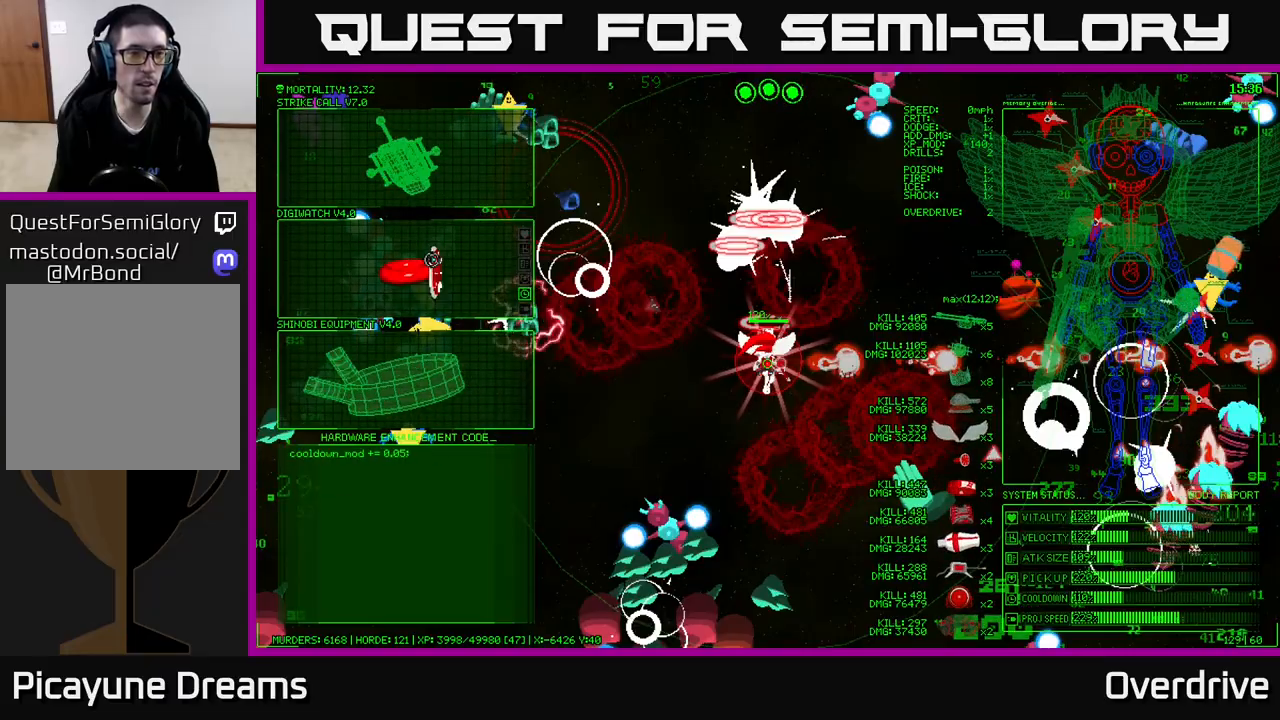
{"buttons": [], "left_stick": "right", "right_stick": "right", "events": [[67, "left_stick", "center"], [150, "A", "down"], [233, "A", "up"], [317, "left_stick", "right"], [500, "right_stick", "right"]]}
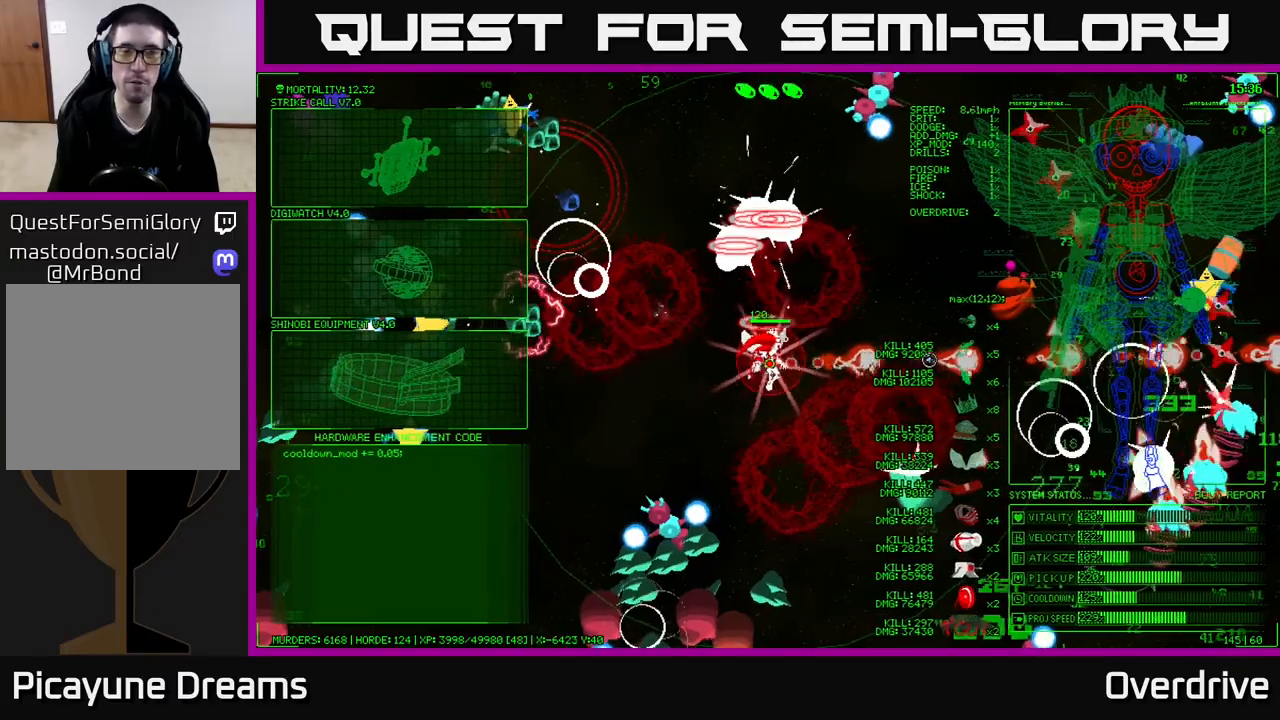
{"buttons": [], "left_stick": "right", "right_stick": "down-right", "events": [[300, "right_stick", "down-right"]]}
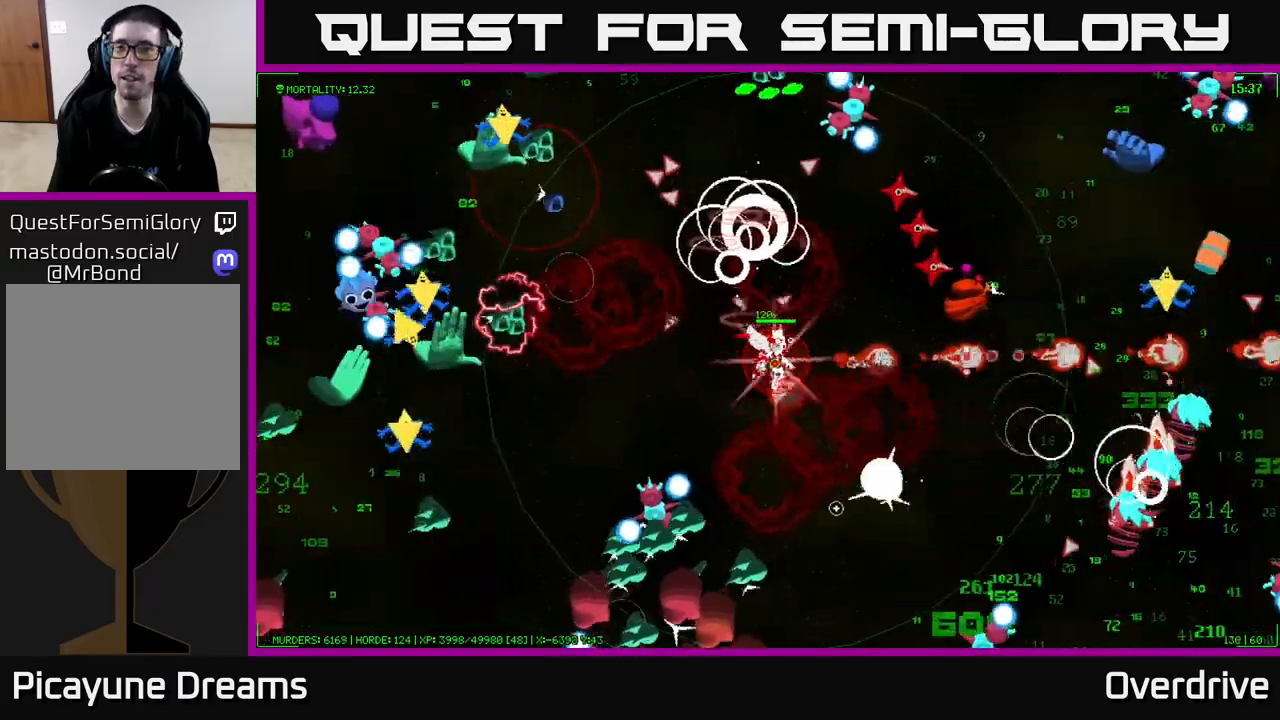
{"buttons": [], "left_stick": "right", "right_stick": "right", "events": [[133, "right_stick", "right"], [233, "right_stick", "up-right"], [400, "right_stick", "right"]]}
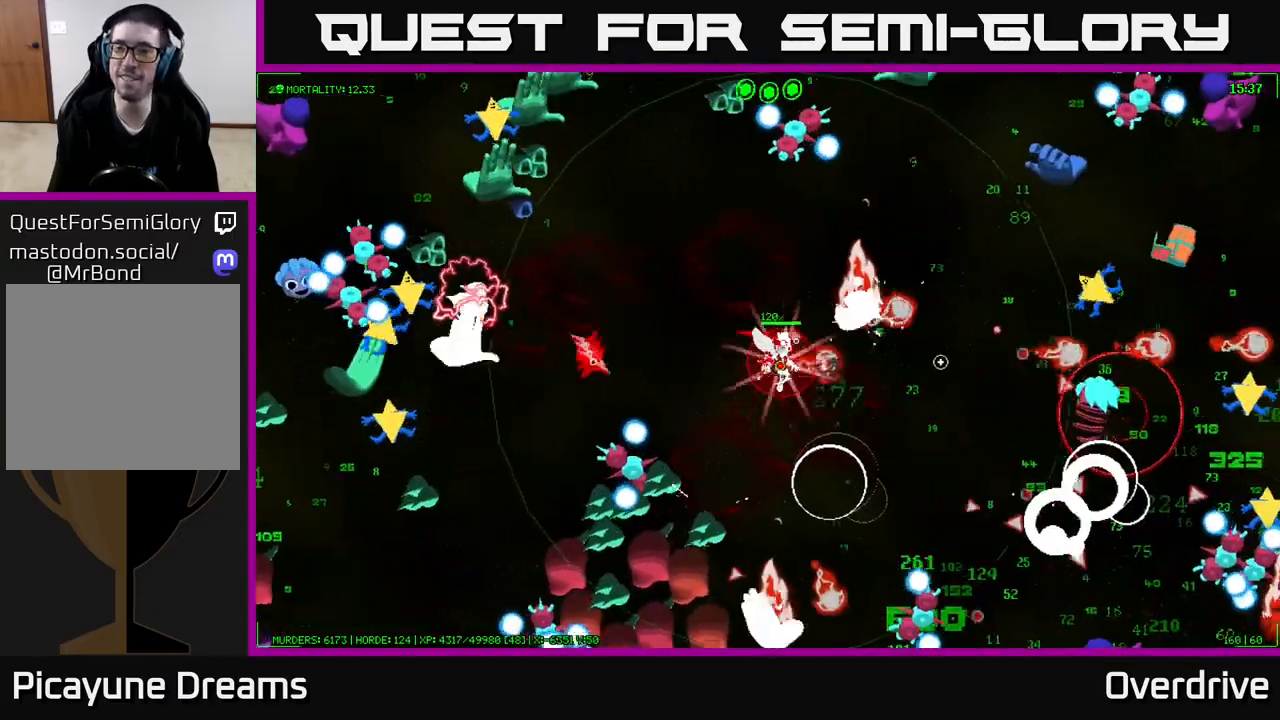
{"buttons": [], "left_stick": "right", "right_stick": "down-right", "events": [[33, "right_stick", "up-right"], [133, "right_stick", "right"], [283, "right_stick", "down-right"]]}
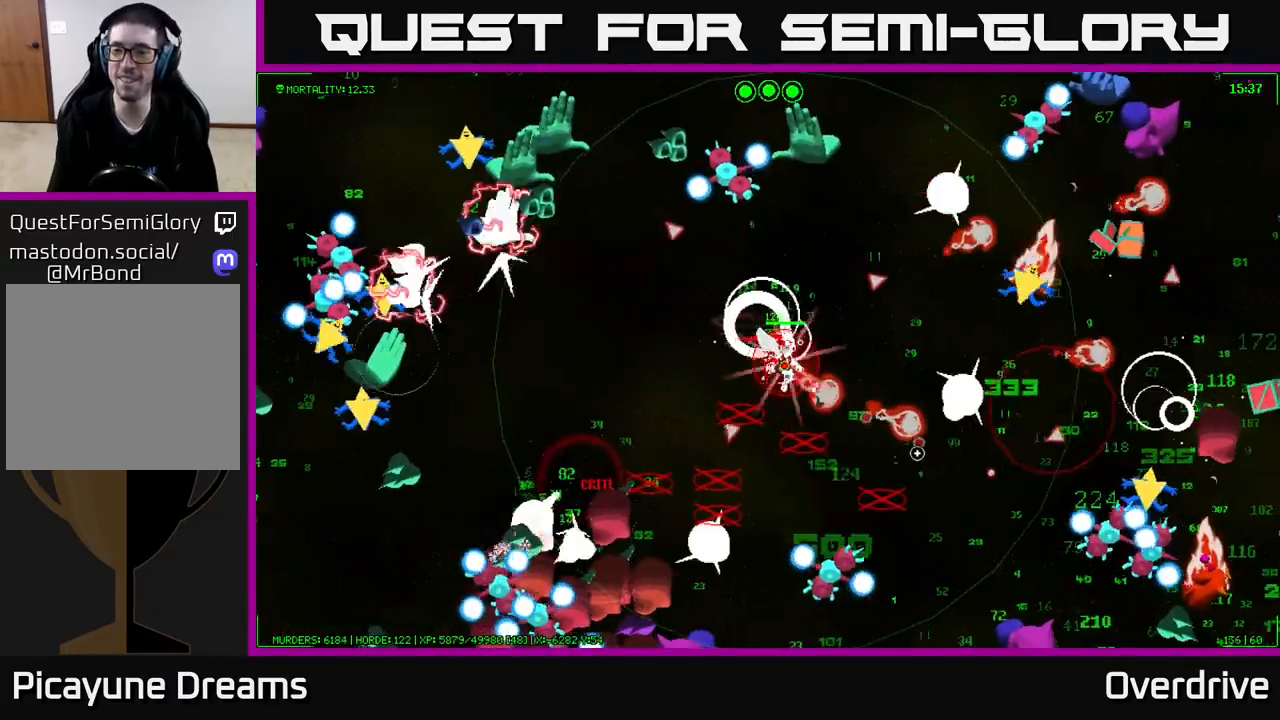
{"buttons": [], "left_stick": "right", "right_stick": "right", "events": [[117, "right_stick", "right"], [150, "left_stick", "up-right"], [350, "left_stick", "right"]]}
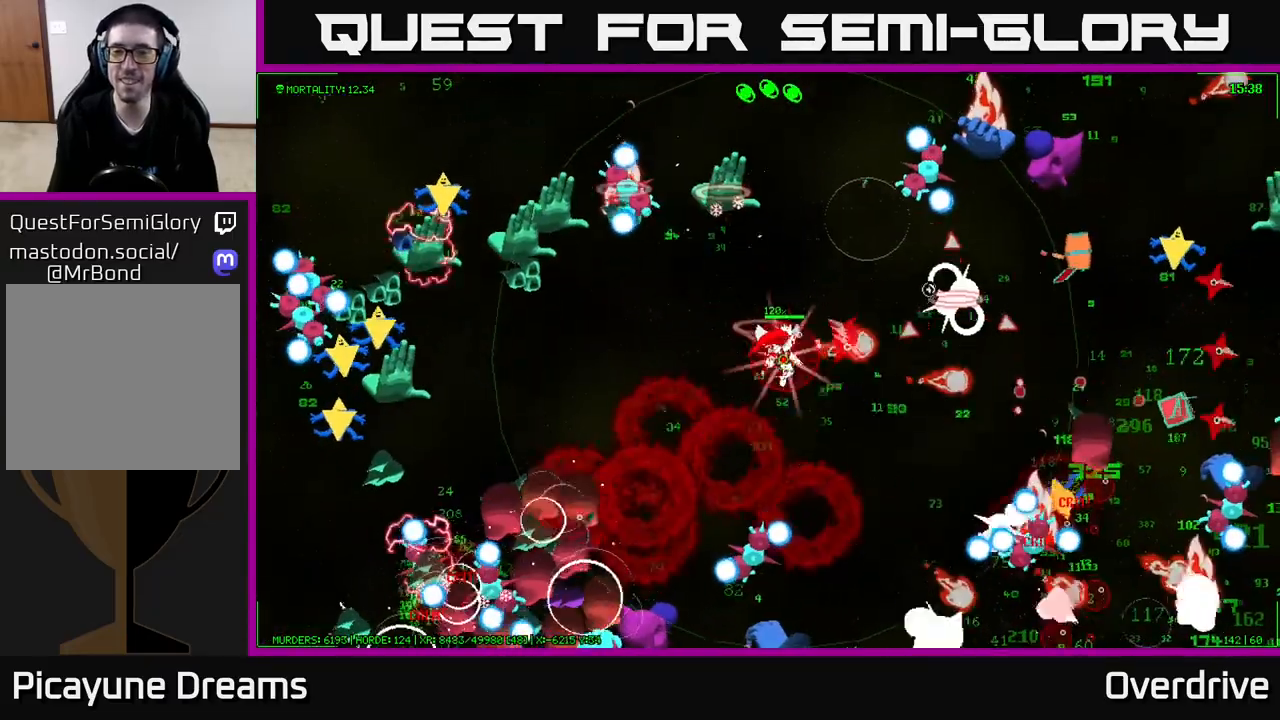
{"buttons": [], "left_stick": "right", "right_stick": "right", "events": []}
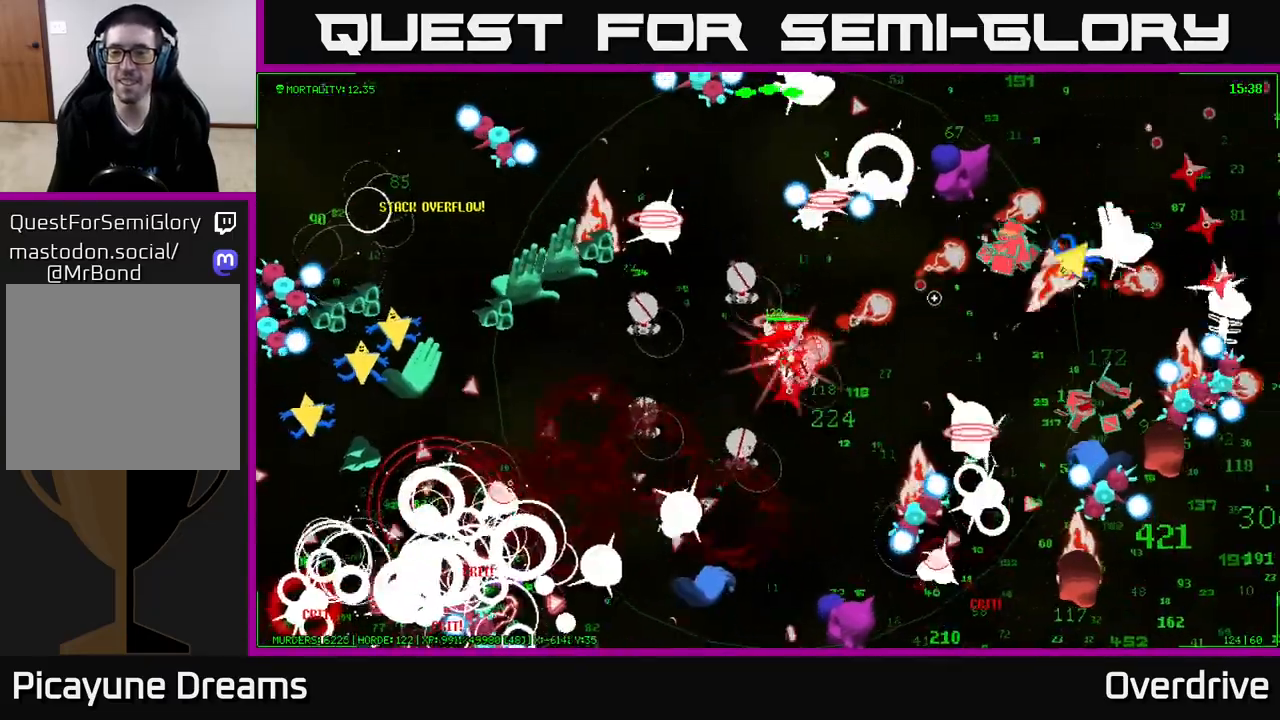
{"buttons": [], "left_stick": "right", "right_stick": "right", "events": [[83, "left_stick", "up-right"], [317, "left_stick", "right"]]}
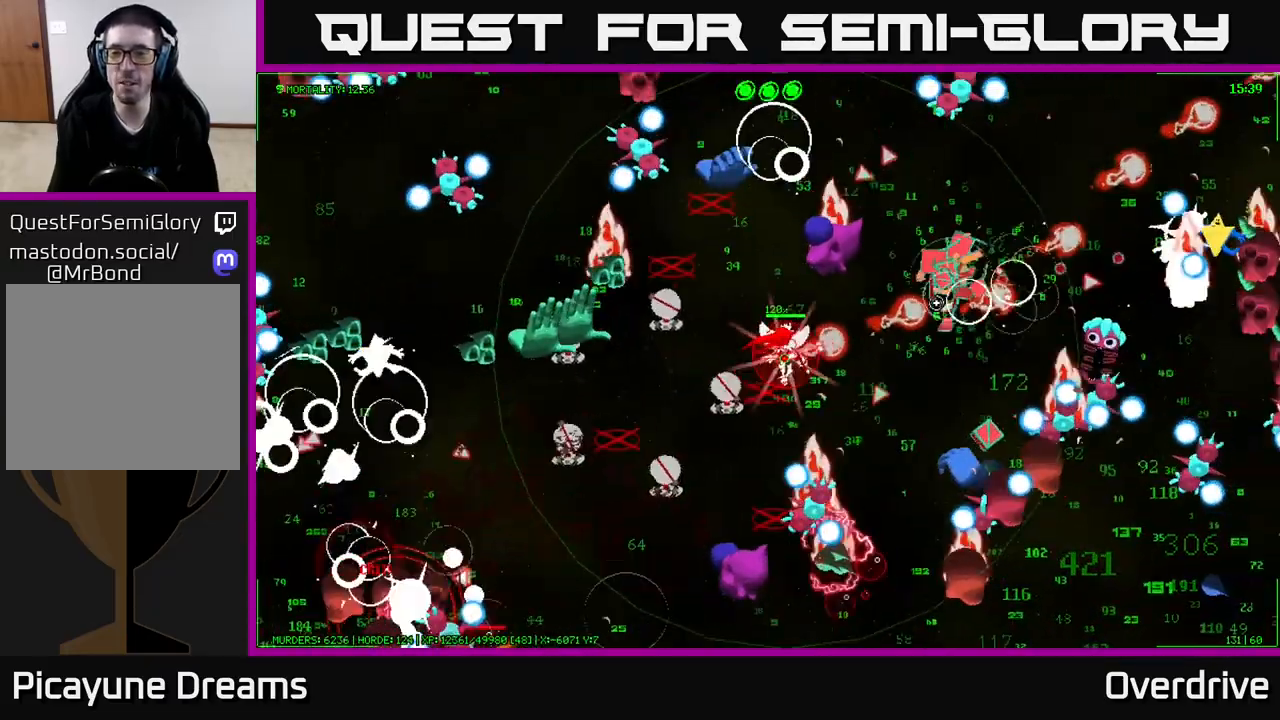
{"buttons": [], "left_stick": "right", "right_stick": "up-right", "events": [[233, "right_stick", "up-right"], [317, "left_stick", "up-right"], [483, "left_stick", "right"]]}
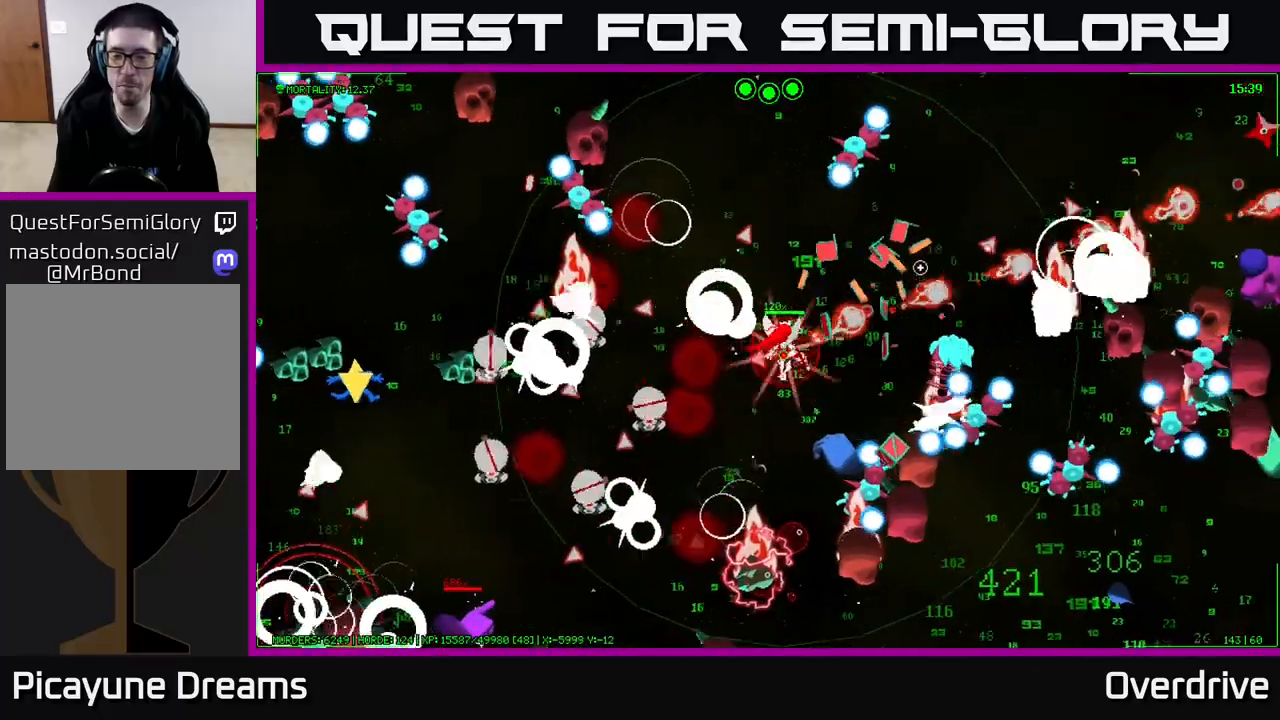
{"buttons": [], "left_stick": "up-right", "right_stick": "down-right", "events": [[133, "right_stick", "right"], [233, "left_stick", "up-right"], [300, "right_stick", "down-right"]]}
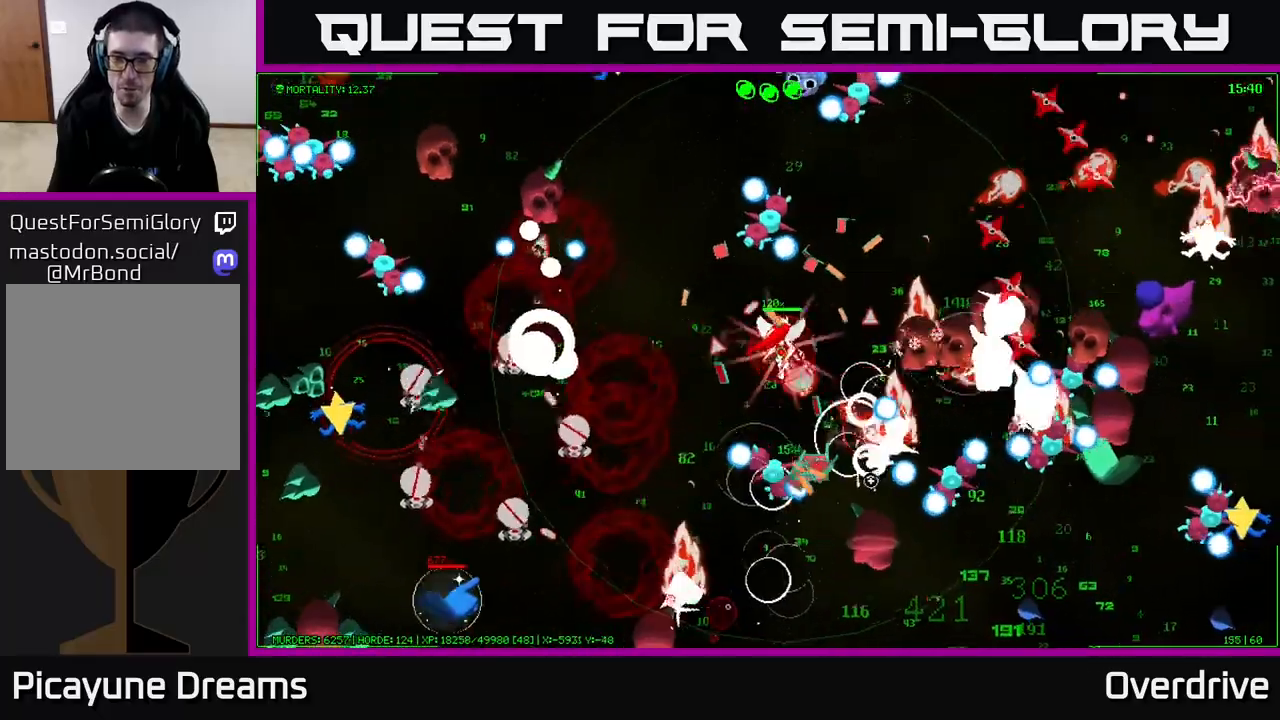
{"buttons": [], "left_stick": "up-right", "right_stick": "down-right", "events": [[117, "left_stick", "right"], [217, "right_stick", "right"], [367, "left_stick", "up-right"], [400, "right_stick", "down-right"]]}
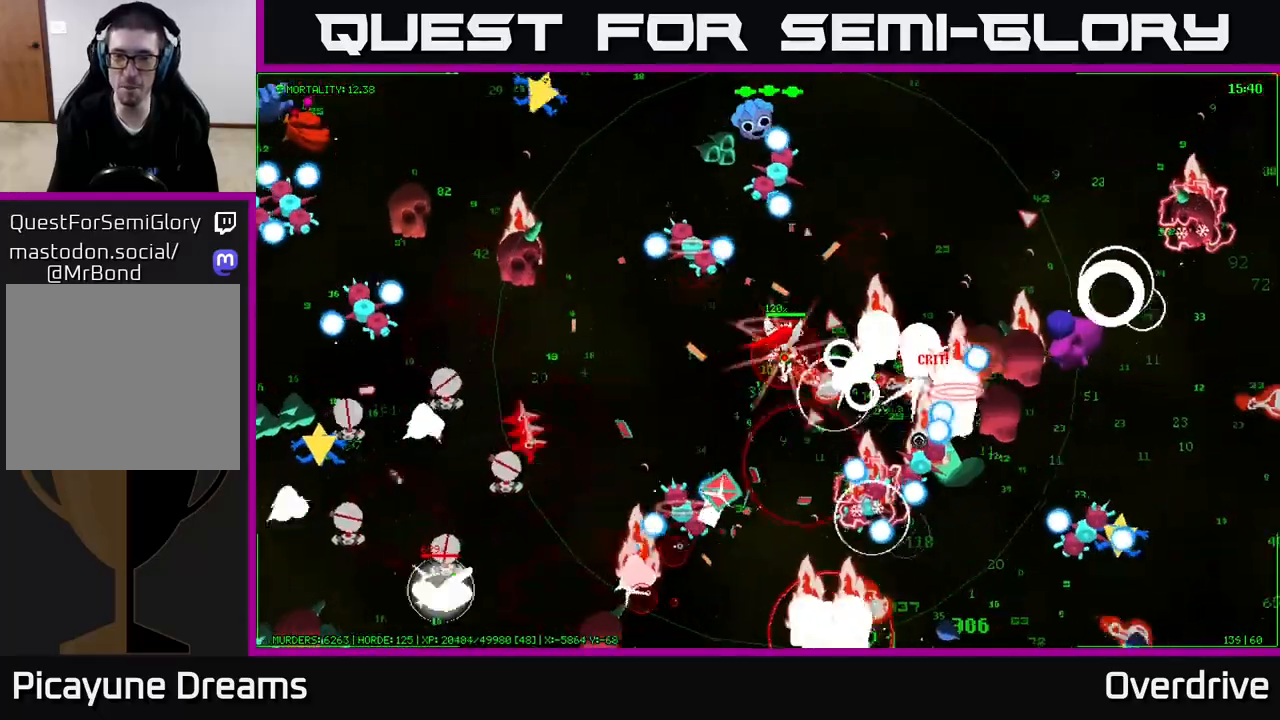
{"buttons": [], "left_stick": "up-right", "right_stick": "down-right", "events": []}
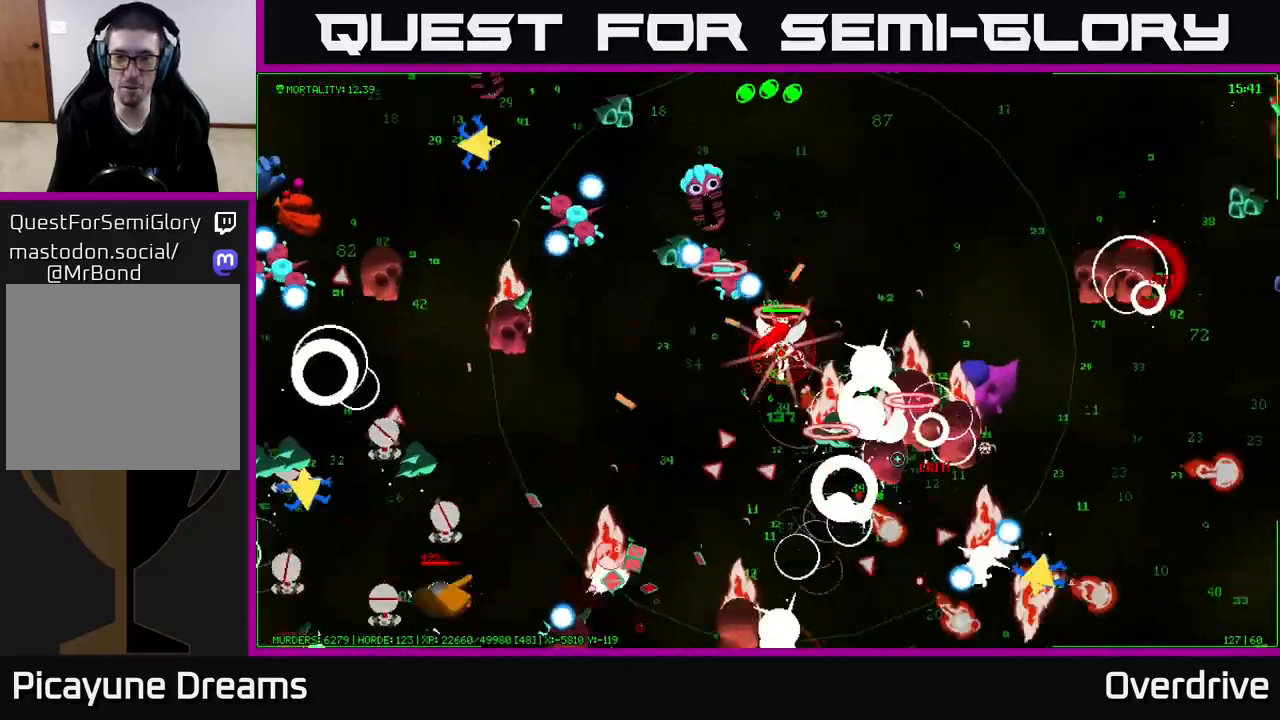
{"buttons": [], "left_stick": "right", "right_stick": "down-right", "events": [[433, "left_stick", "right"]]}
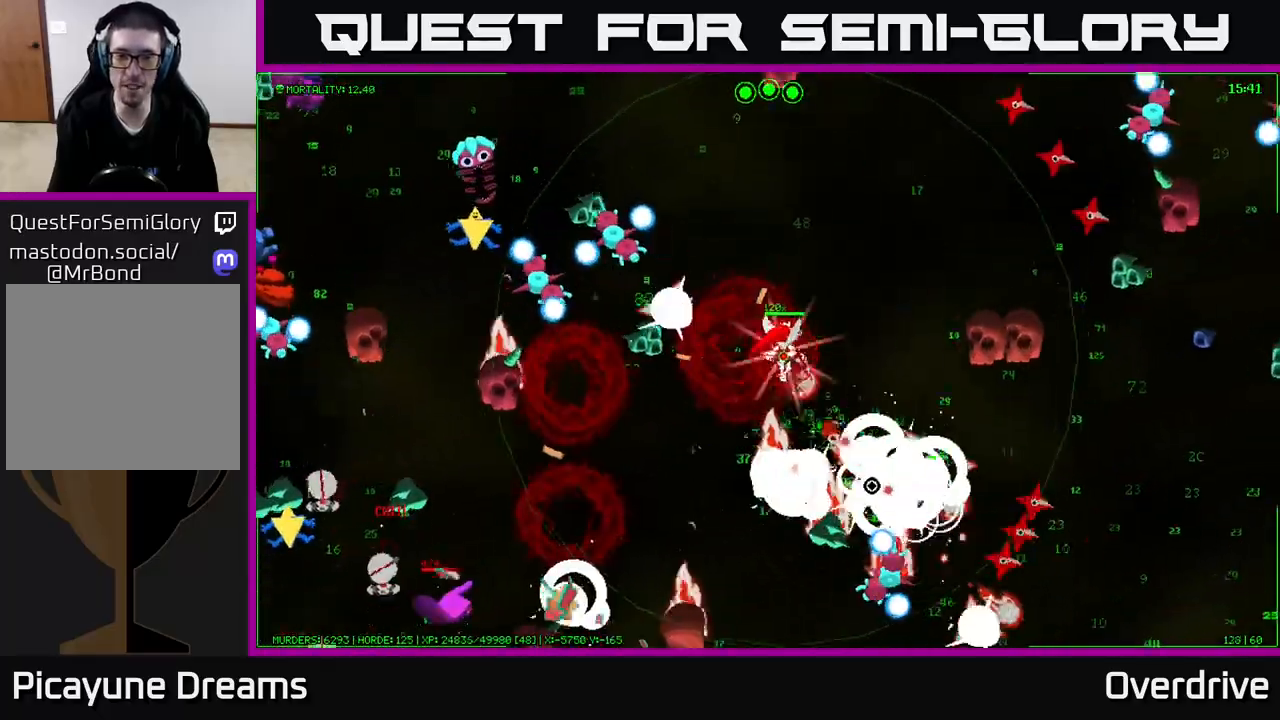
{"buttons": [], "left_stick": "down-right", "right_stick": "down-right", "events": [[183, "left_stick", "down"], [417, "left_stick", "down-right"]]}
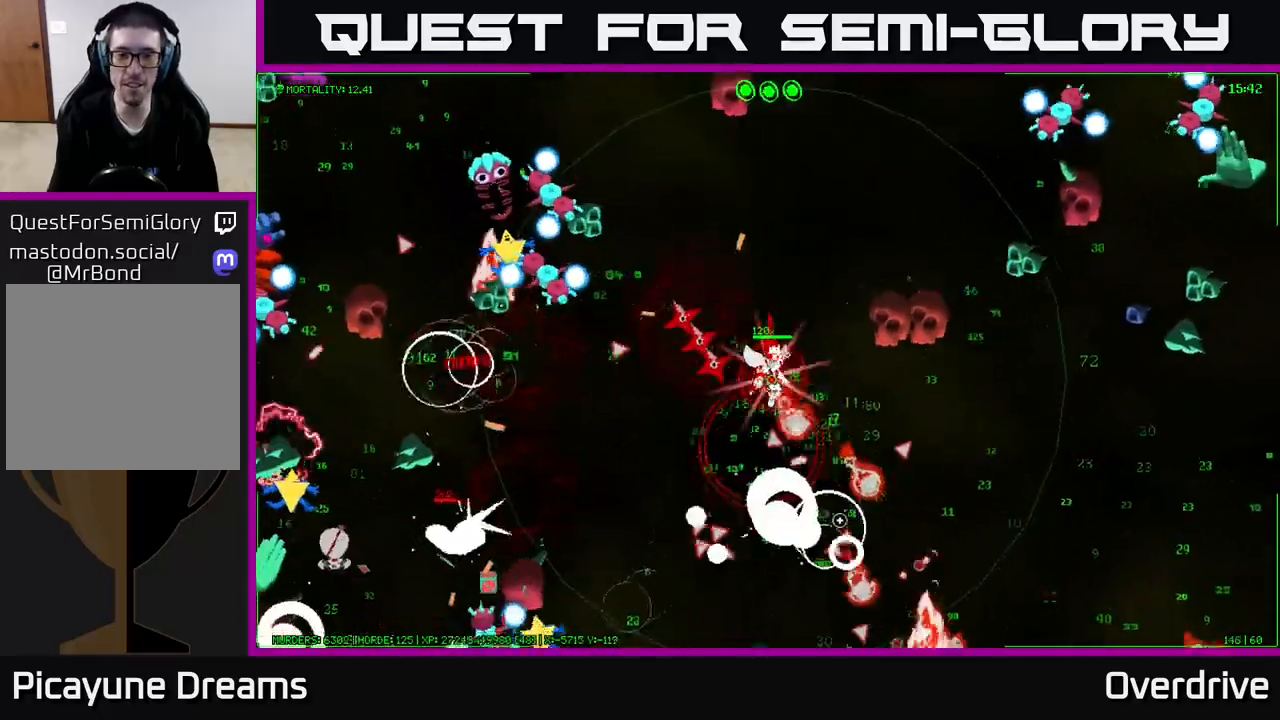
{"buttons": [], "left_stick": "down", "right_stick": "down-right", "events": [[67, "left_stick", "down"], [217, "left_stick", "down-right"], [250, "right_stick", "down"], [367, "right_stick", "down-right"], [383, "left_stick", "down"]]}
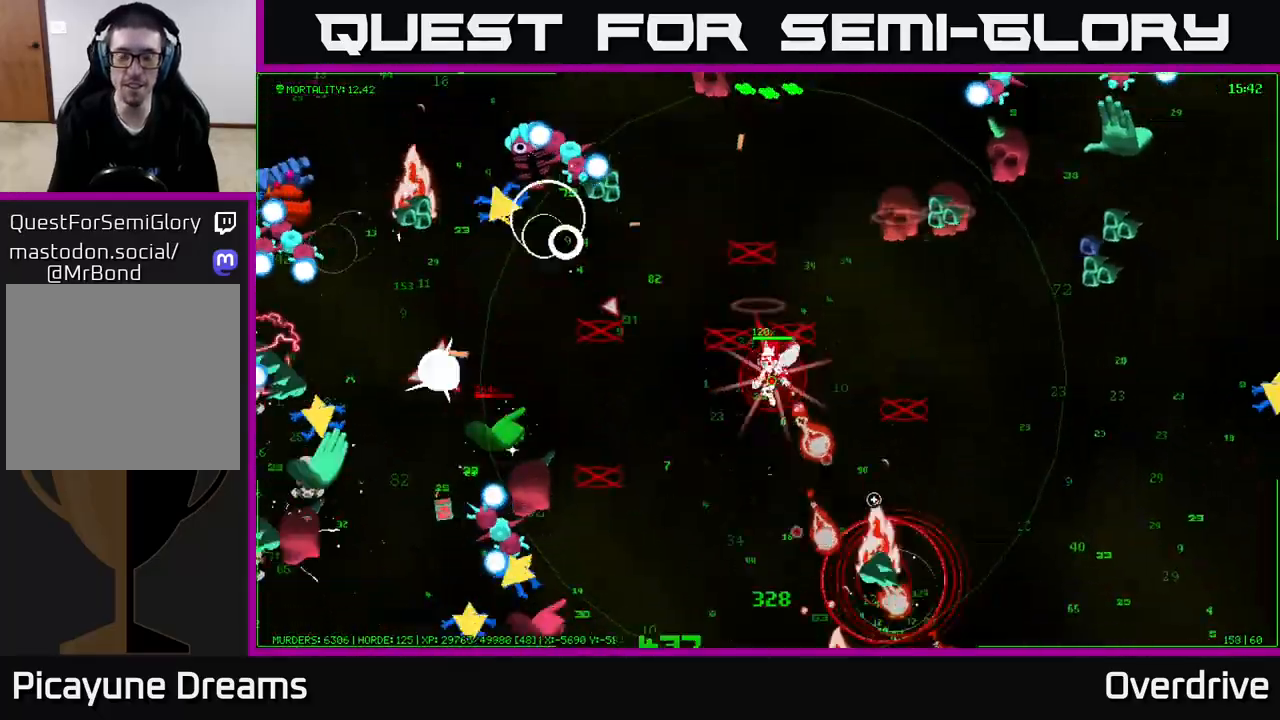
{"buttons": [], "left_stick": "down-right", "right_stick": "down", "events": [[83, "right_stick", "down"], [100, "left_stick", "down-right"], [250, "left_stick", "down"], [250, "right_stick", "down-right"], [417, "left_stick", "down-right"], [500, "right_stick", "down"]]}
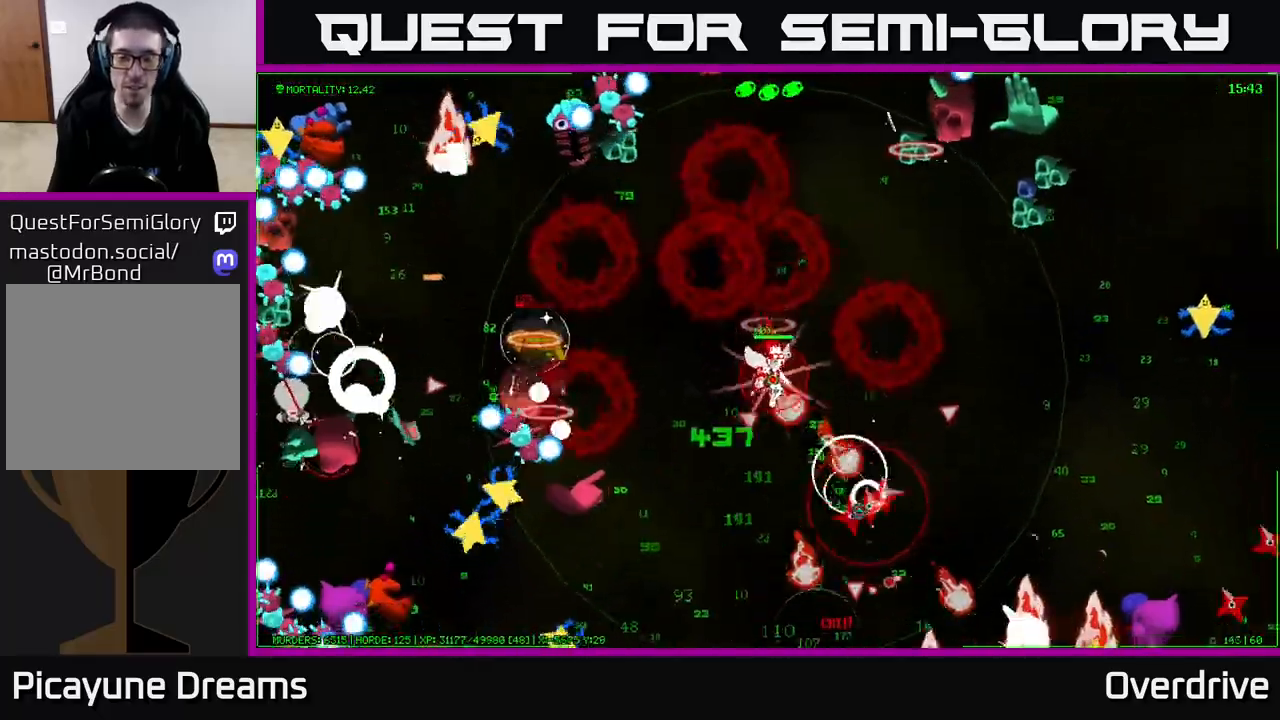
{"buttons": [], "left_stick": "down-left", "right_stick": "left", "events": [[117, "right_stick", "down-left"], [133, "left_stick", "down-left"], [350, "right_stick", "left"]]}
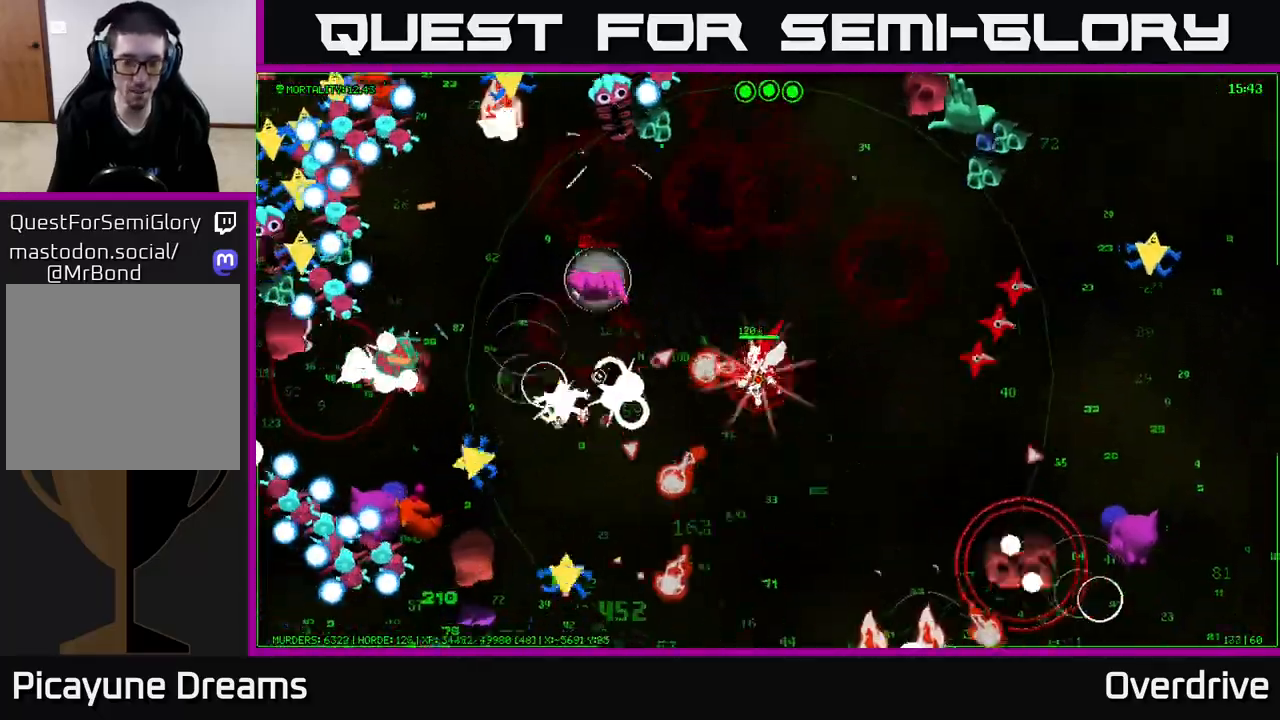
{"buttons": [], "left_stick": "down-left", "right_stick": "down-left", "events": [[17, "right_stick", "down-left"], [183, "left_stick", "down"], [183, "right_stick", "left"], [367, "right_stick", "down-left"], [400, "left_stick", "down-left"]]}
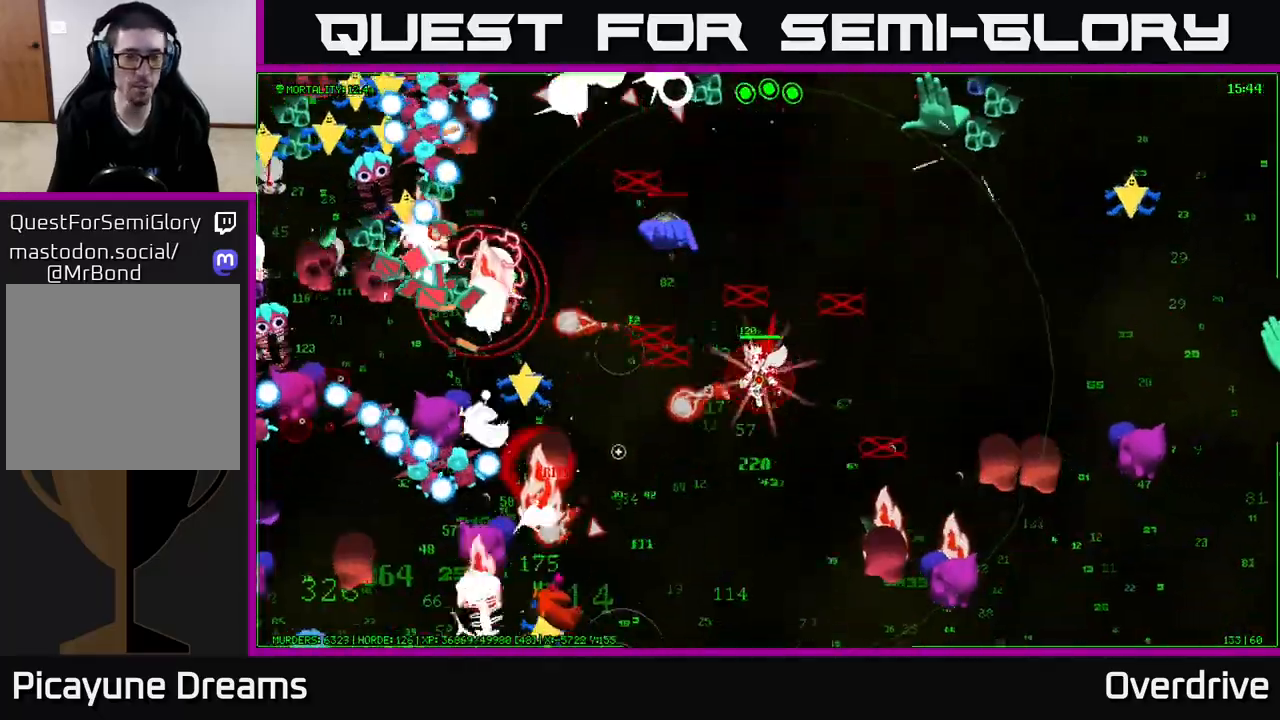
{"buttons": [], "left_stick": "down", "right_stick": "left", "events": [[33, "right_stick", "left"], [317, "left_stick", "down"]]}
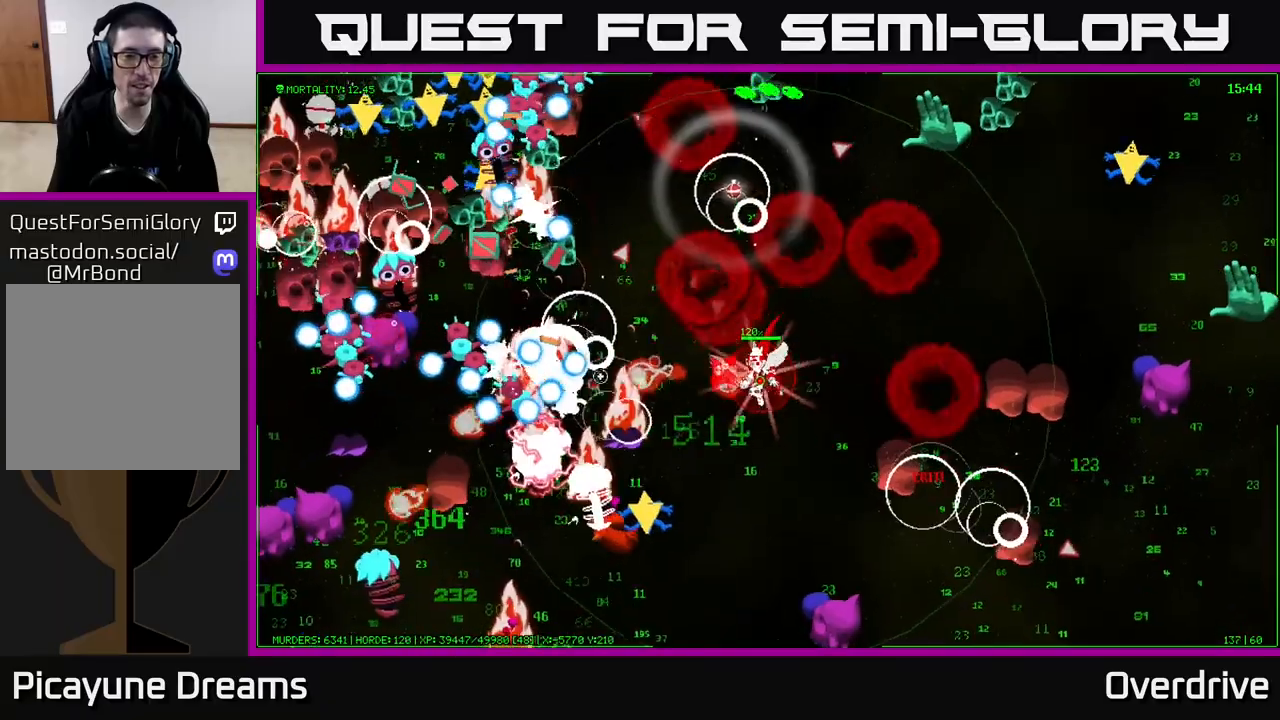
{"buttons": [], "left_stick": "down", "right_stick": "left", "events": [[133, "right_stick", "down-left"], [417, "right_stick", "left"]]}